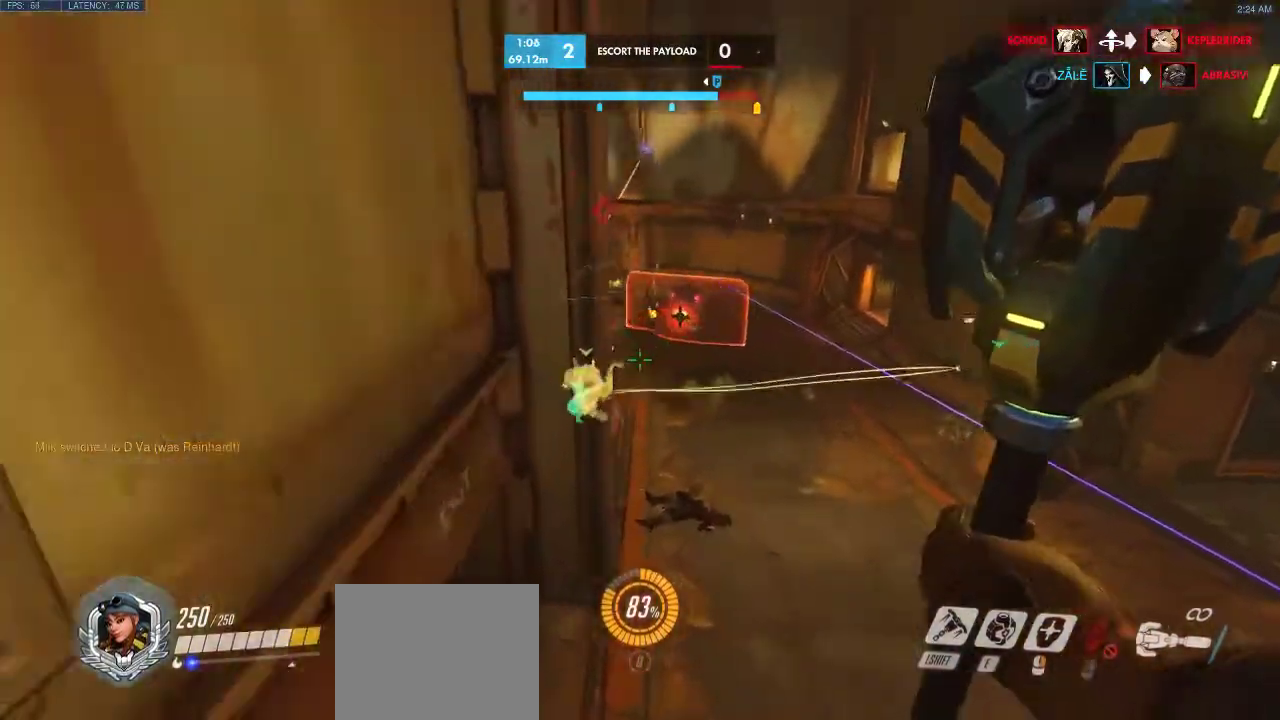
Gameplay with keyboard; each line is a JSON object with the keys held at the frame after it. "events" lists presses ("down") and releases ("up") of "a", "d", "e", "q", "s", "shift", "space" and "w" between this image and that frame as [ms after this image, input, new state], when the widget could be followed in between. No other keys are recorded. Mouse input is not recorded.
{"keys": ["w"], "events": [[150, "e", "down"], [267, "e", "up"]]}
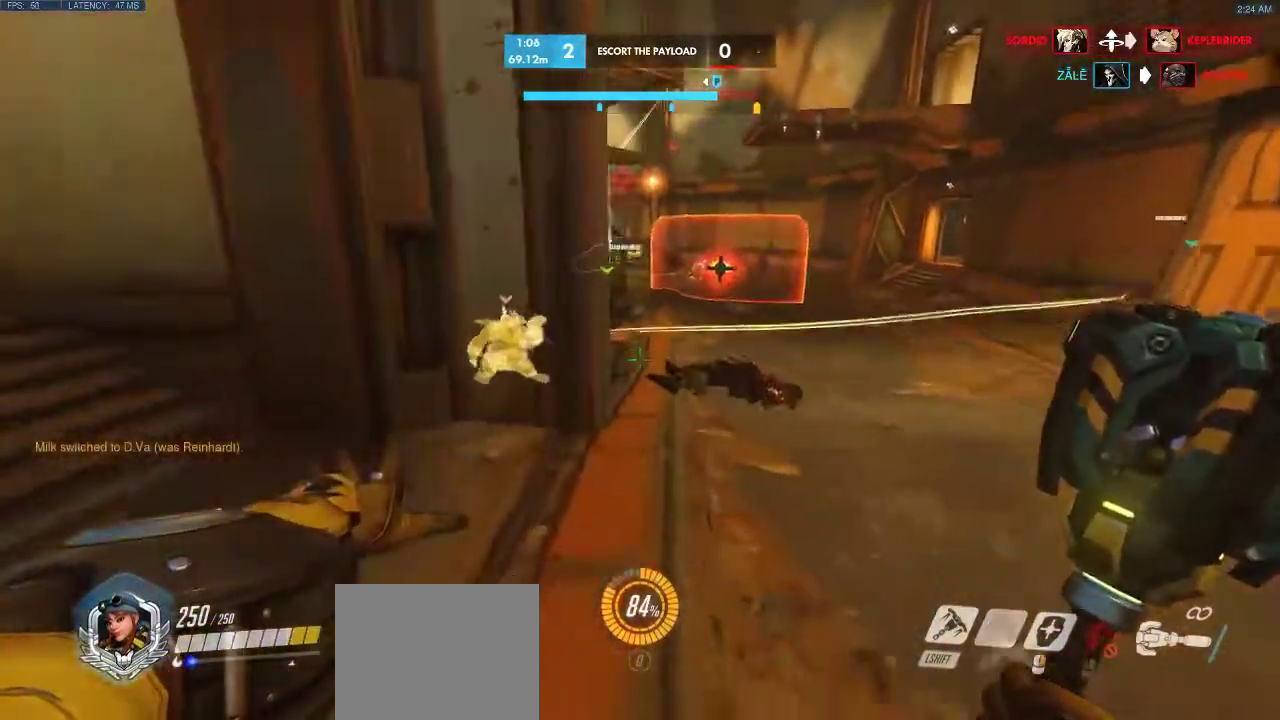
{"keys": ["d", "w"], "events": [[183, "d", "down"]]}
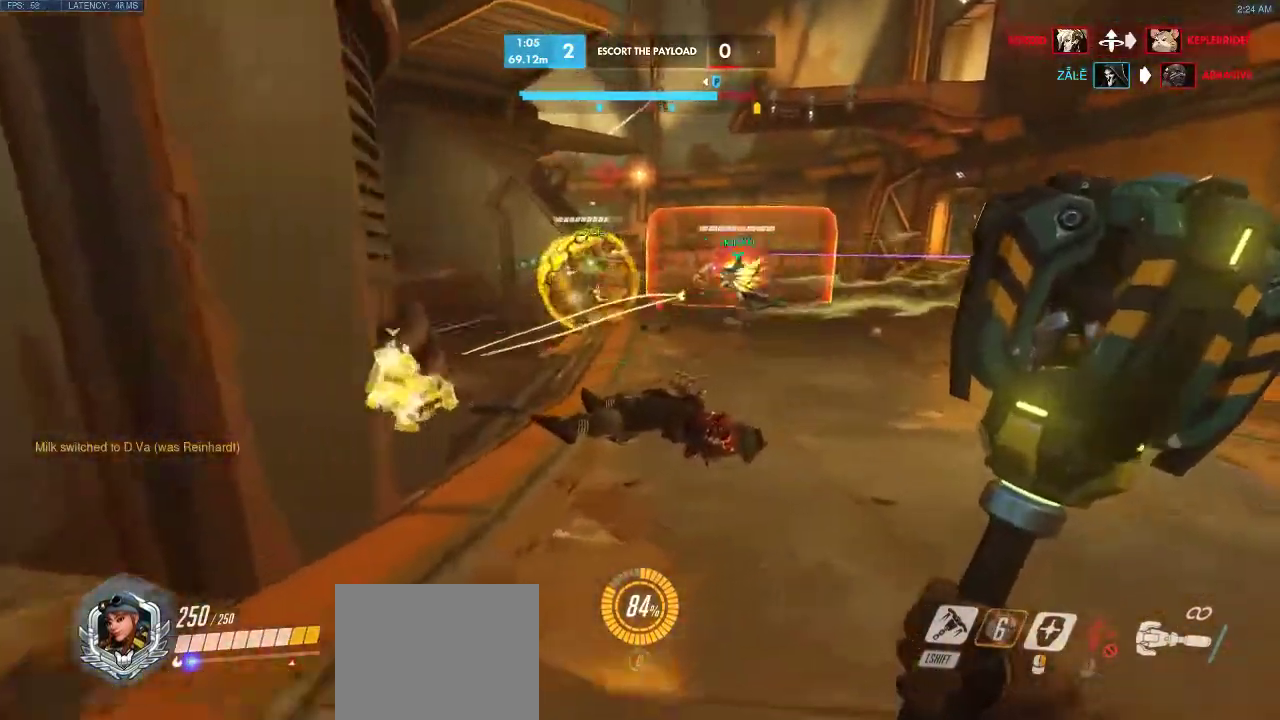
{"keys": ["w"], "events": [[67, "d", "up"]]}
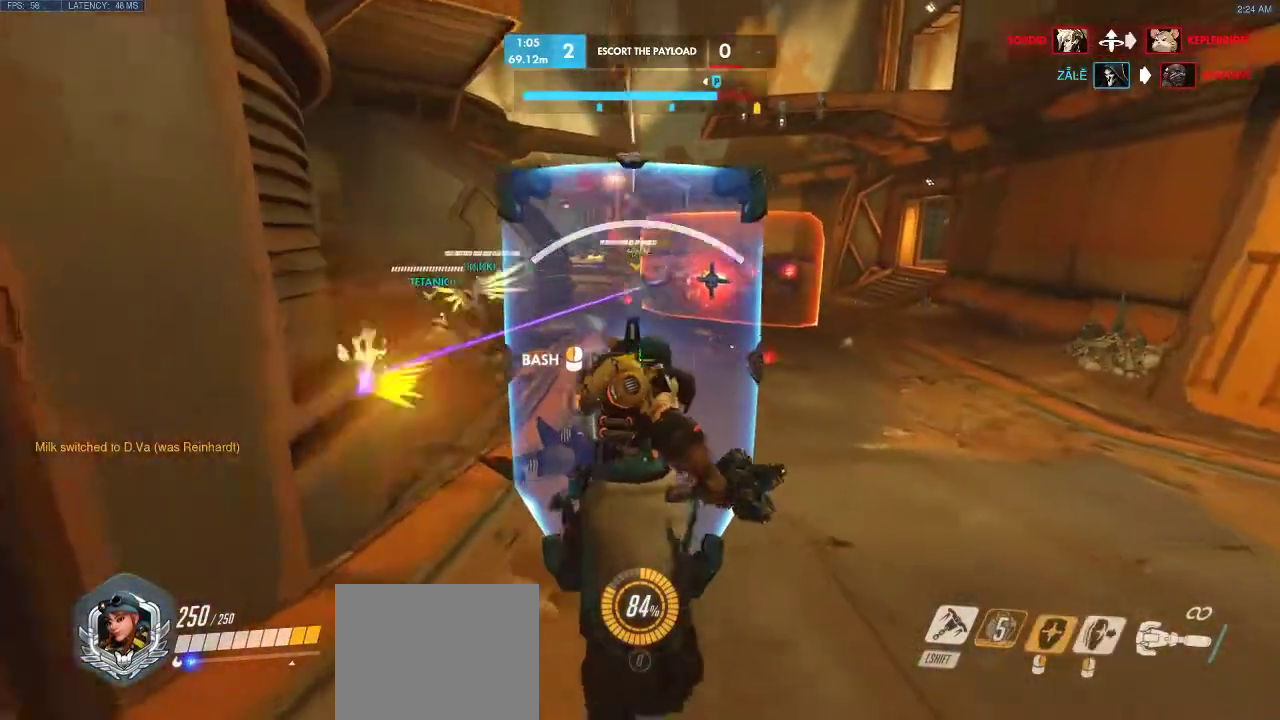
{"keys": ["w"], "events": []}
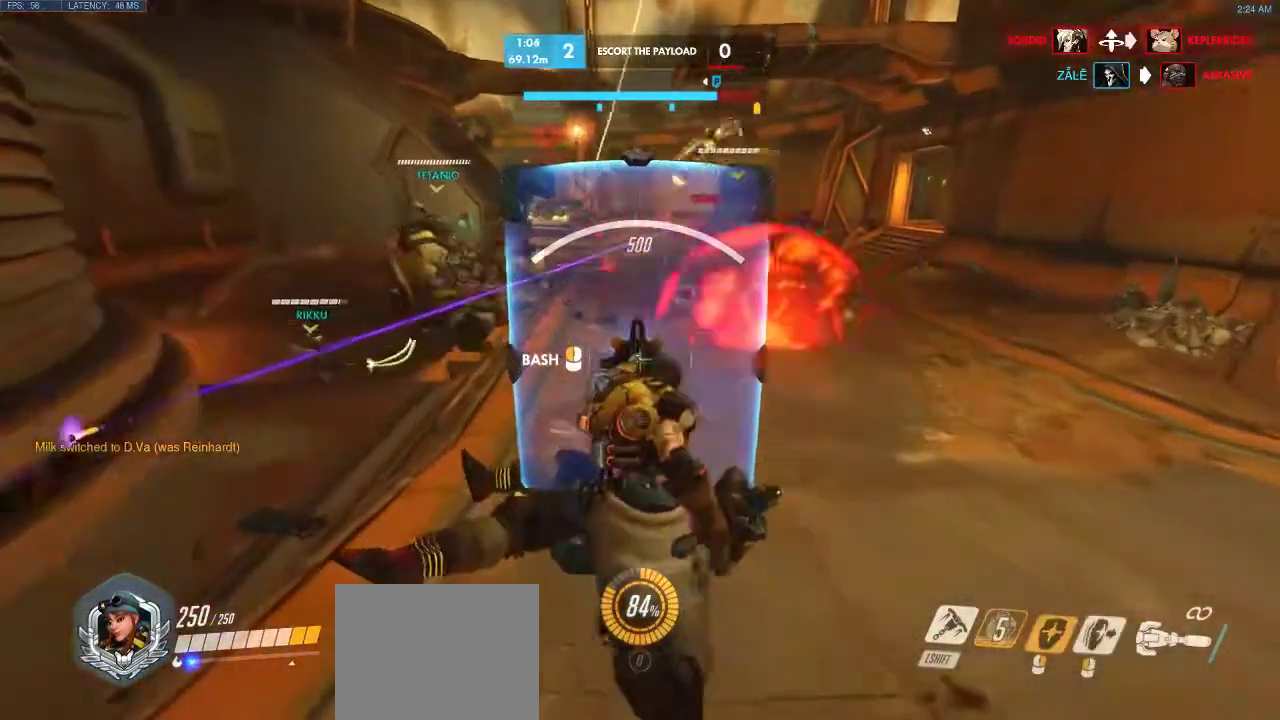
{"keys": ["w"], "events": []}
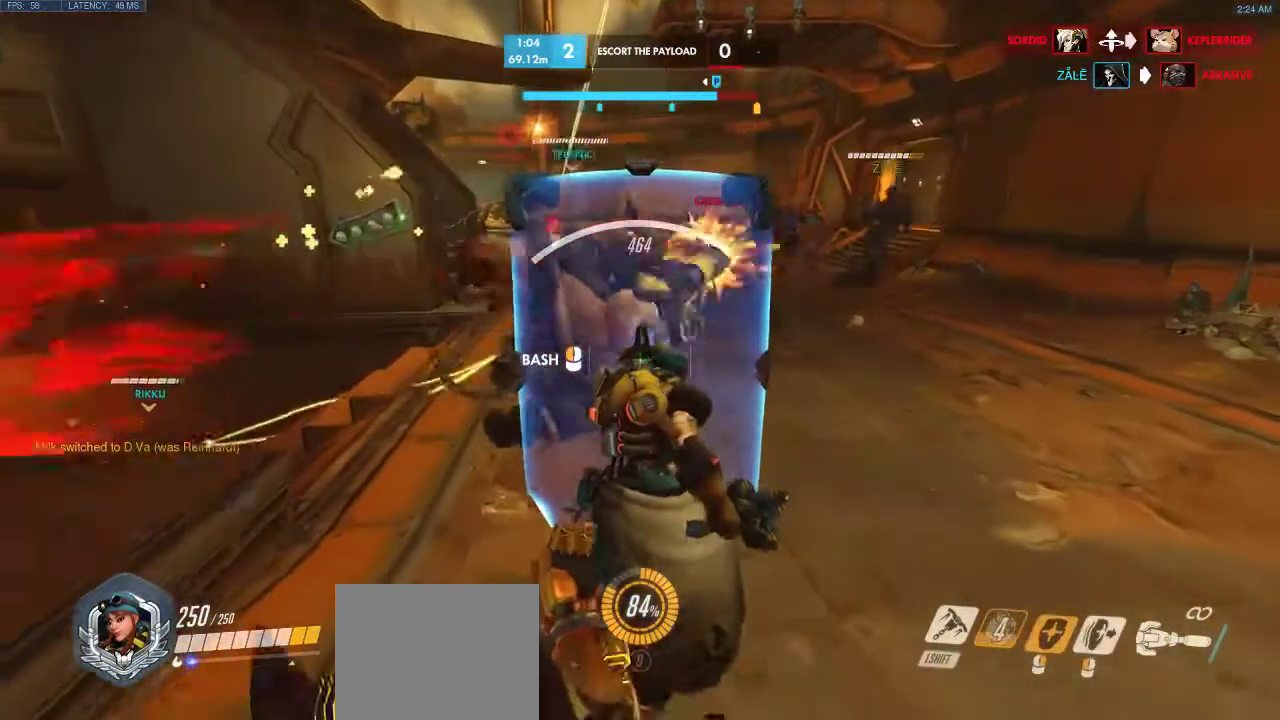
{"keys": ["d", "w"], "events": [[433, "d", "down"]]}
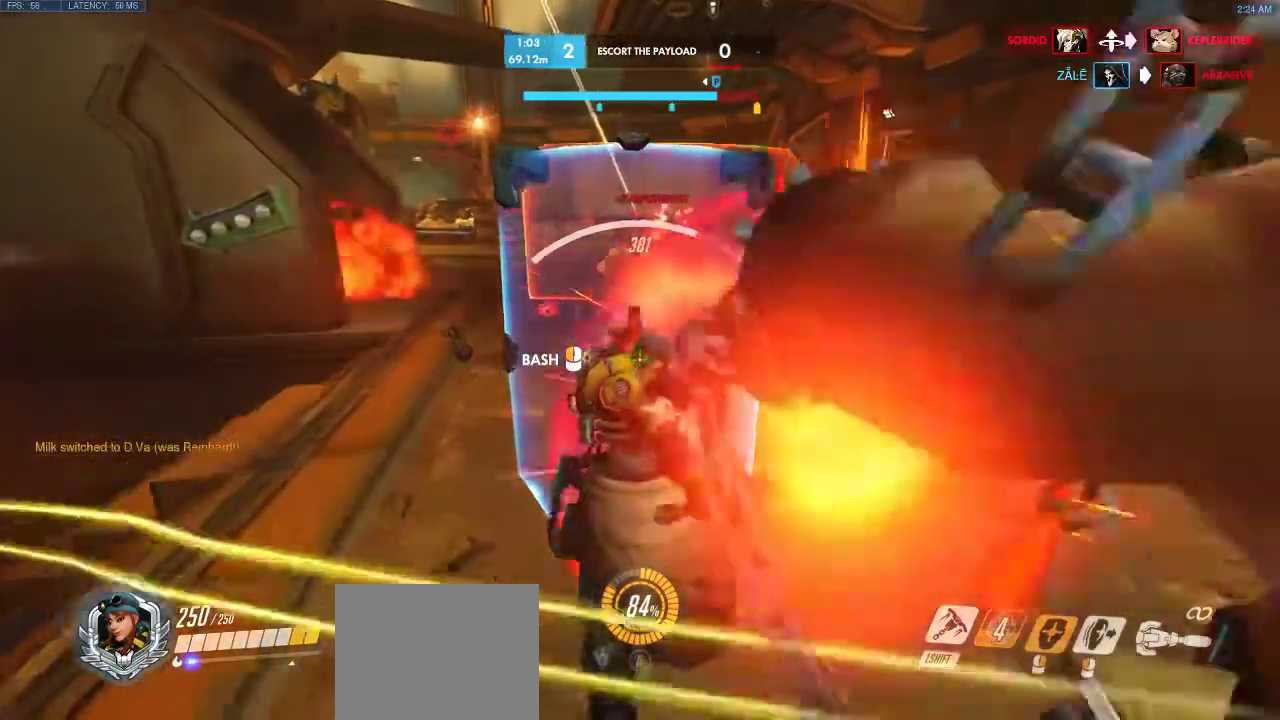
{"keys": ["d", "w"], "events": []}
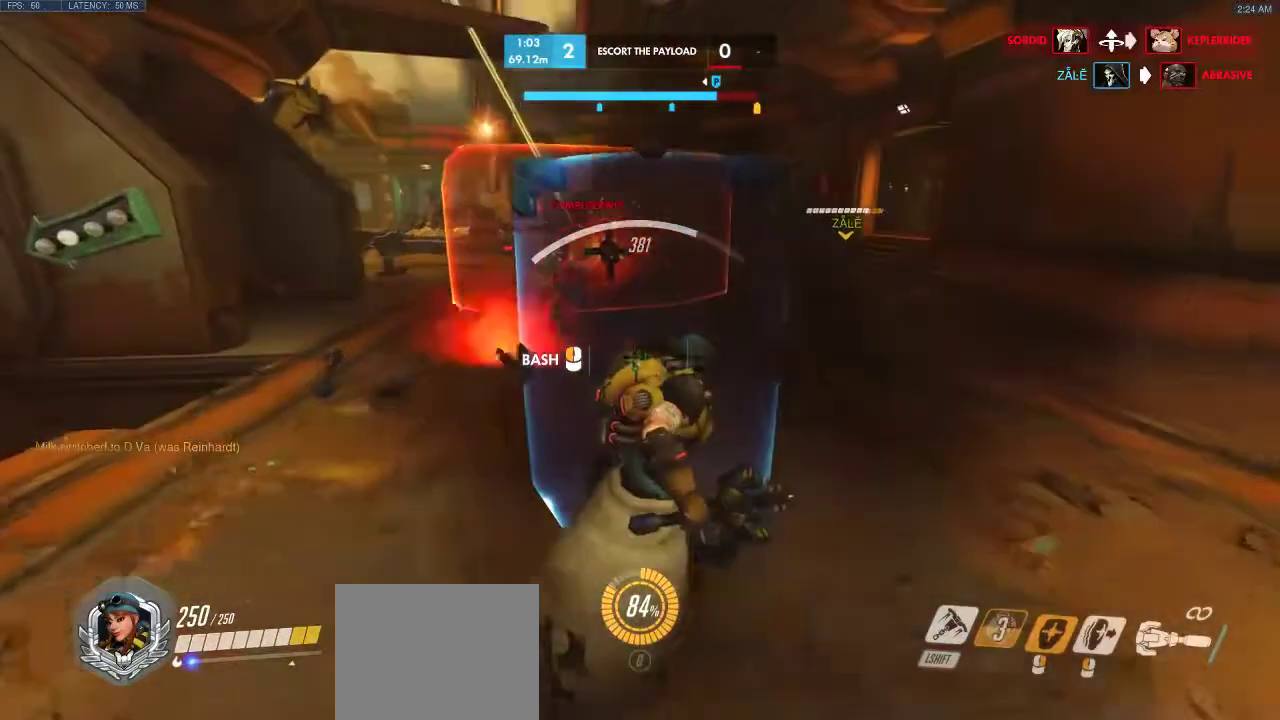
{"keys": ["d"], "events": [[167, "w", "up"]]}
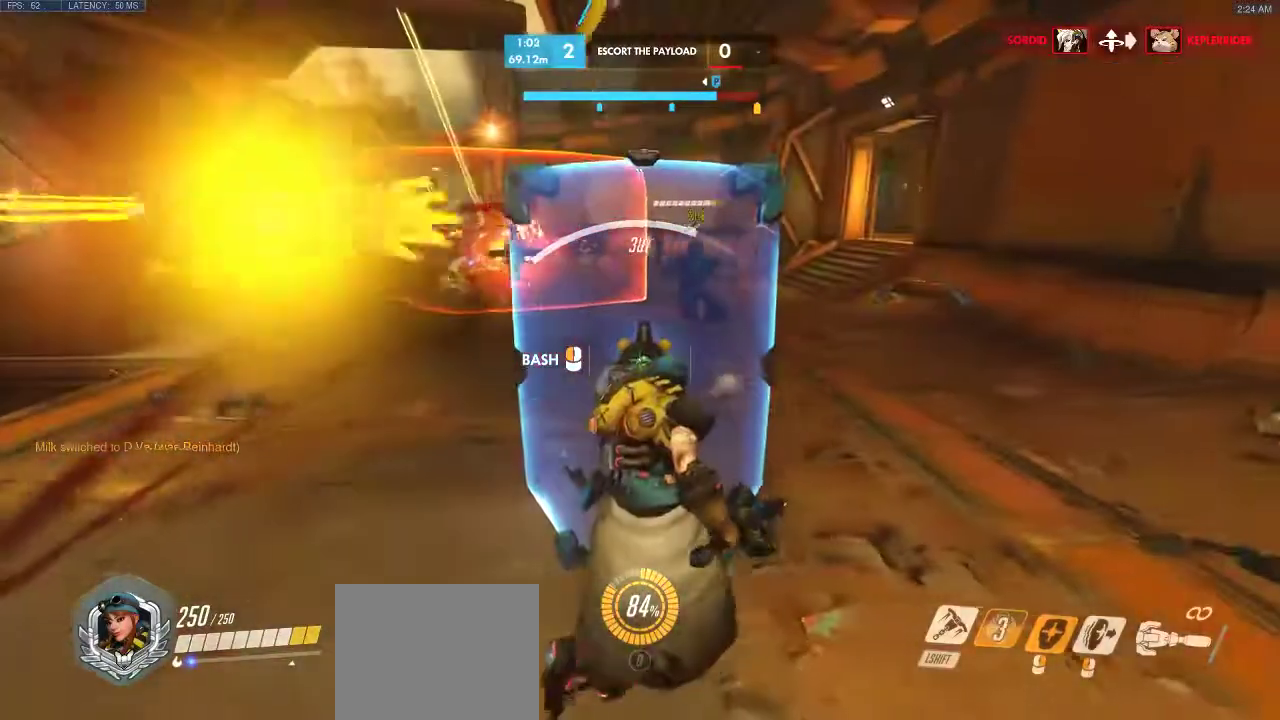
{"keys": ["d"], "events": []}
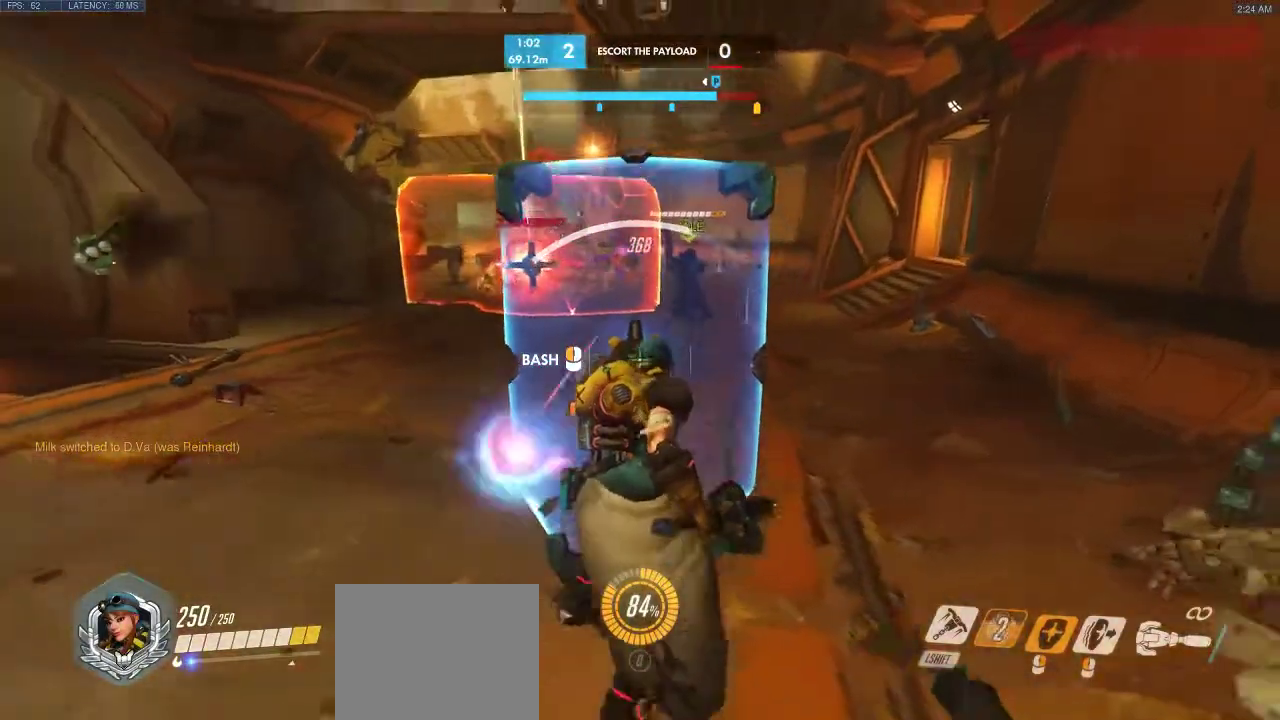
{"keys": ["a"], "events": [[417, "a", "down"], [500, "d", "up"]]}
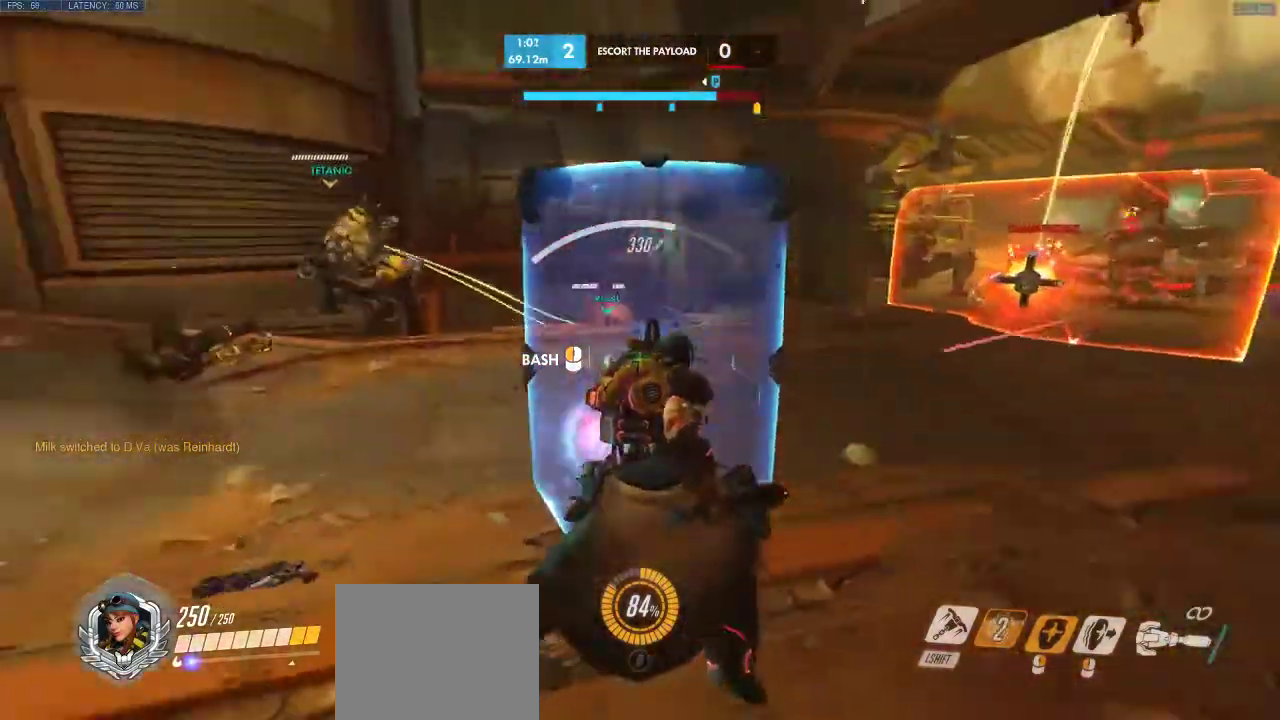
{"keys": ["a"], "events": []}
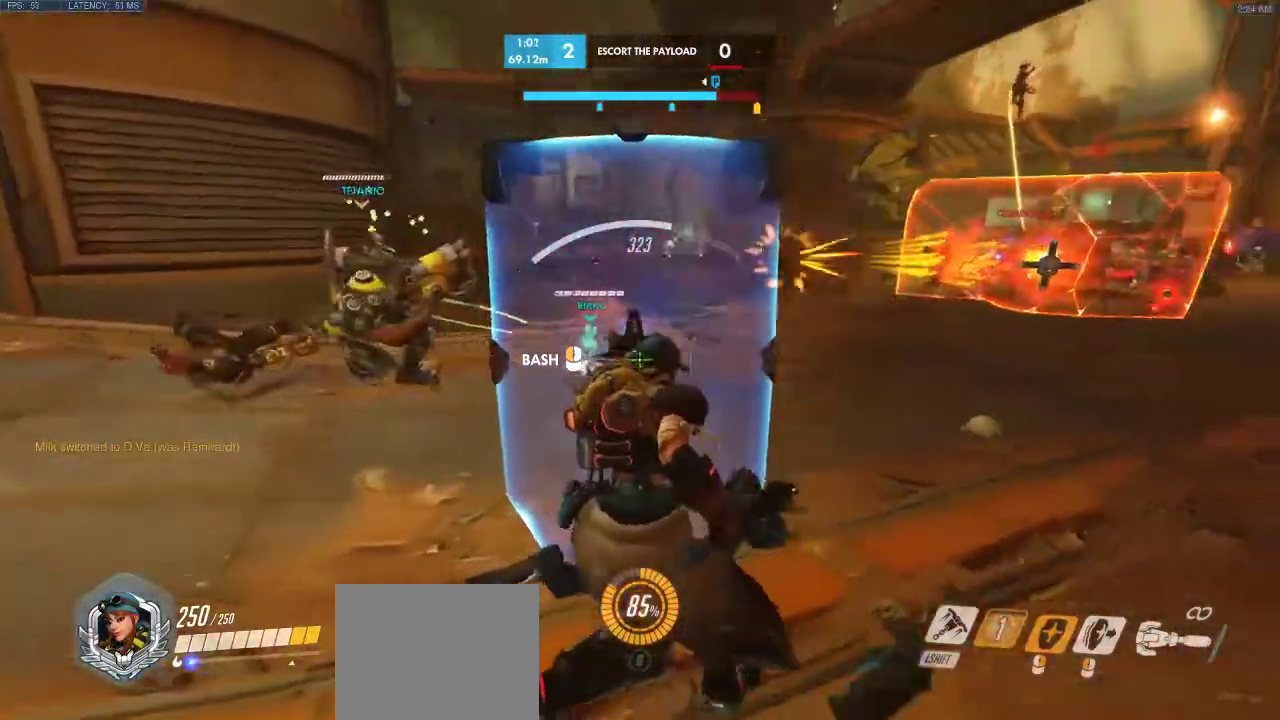
{"keys": ["a"], "events": []}
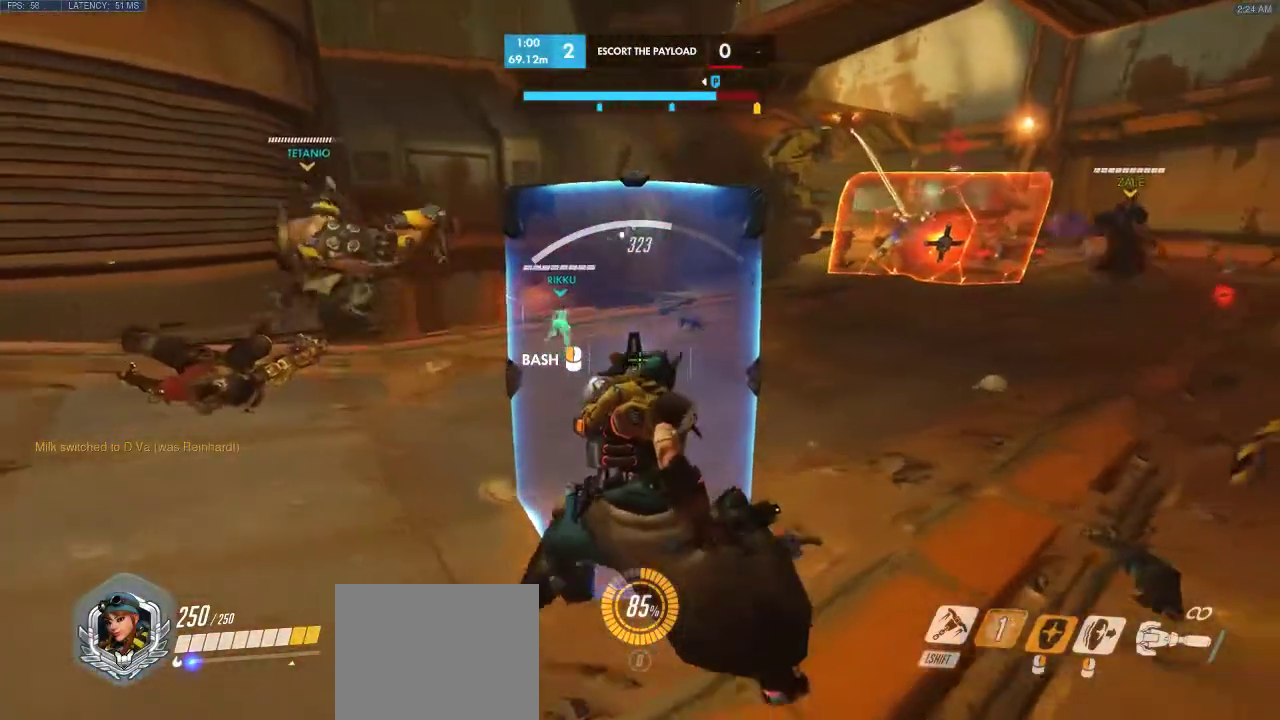
{"keys": ["w"], "events": [[317, "w", "down"], [350, "a", "up"]]}
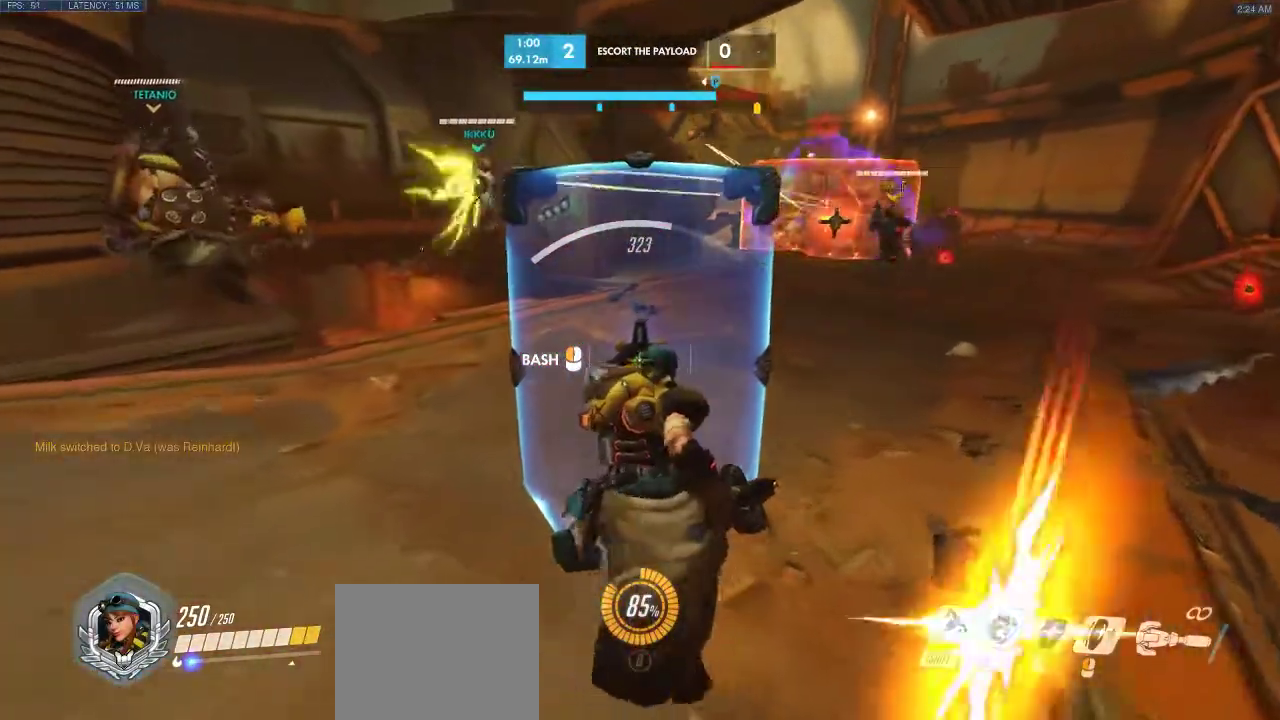
{"keys": ["w"], "events": []}
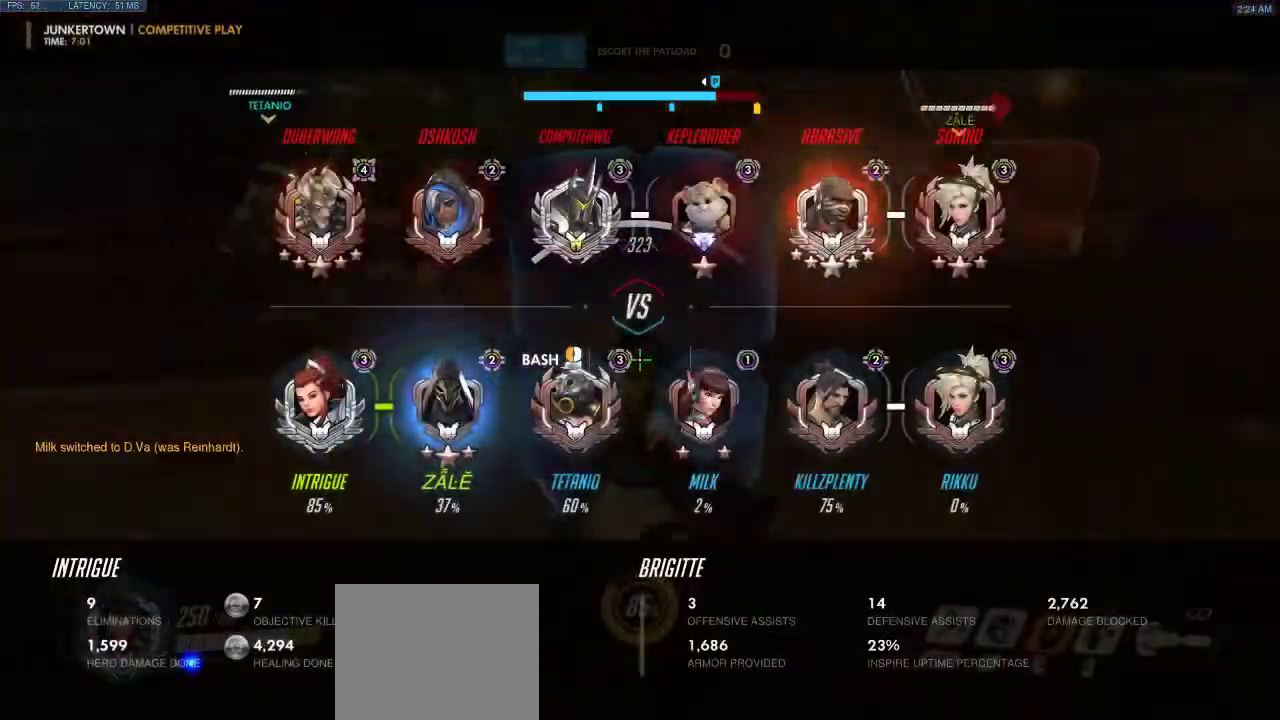
{"keys": ["w"], "events": []}
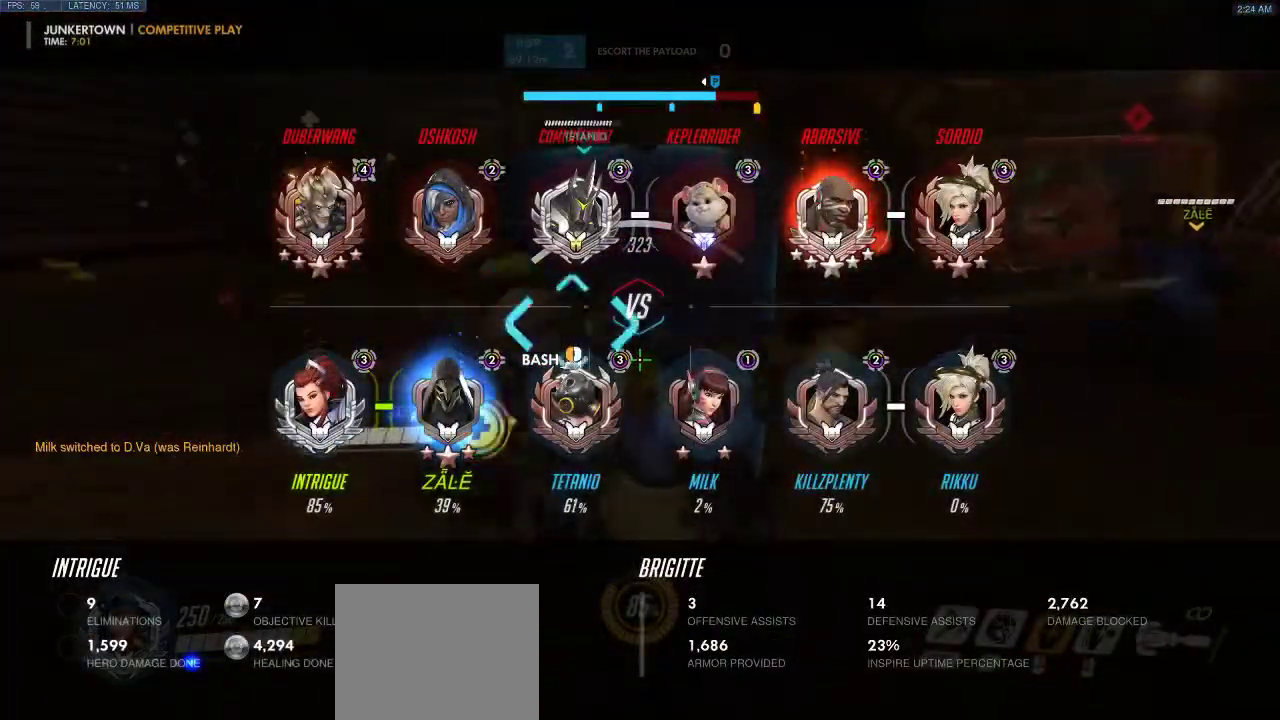
{"keys": ["w"], "events": []}
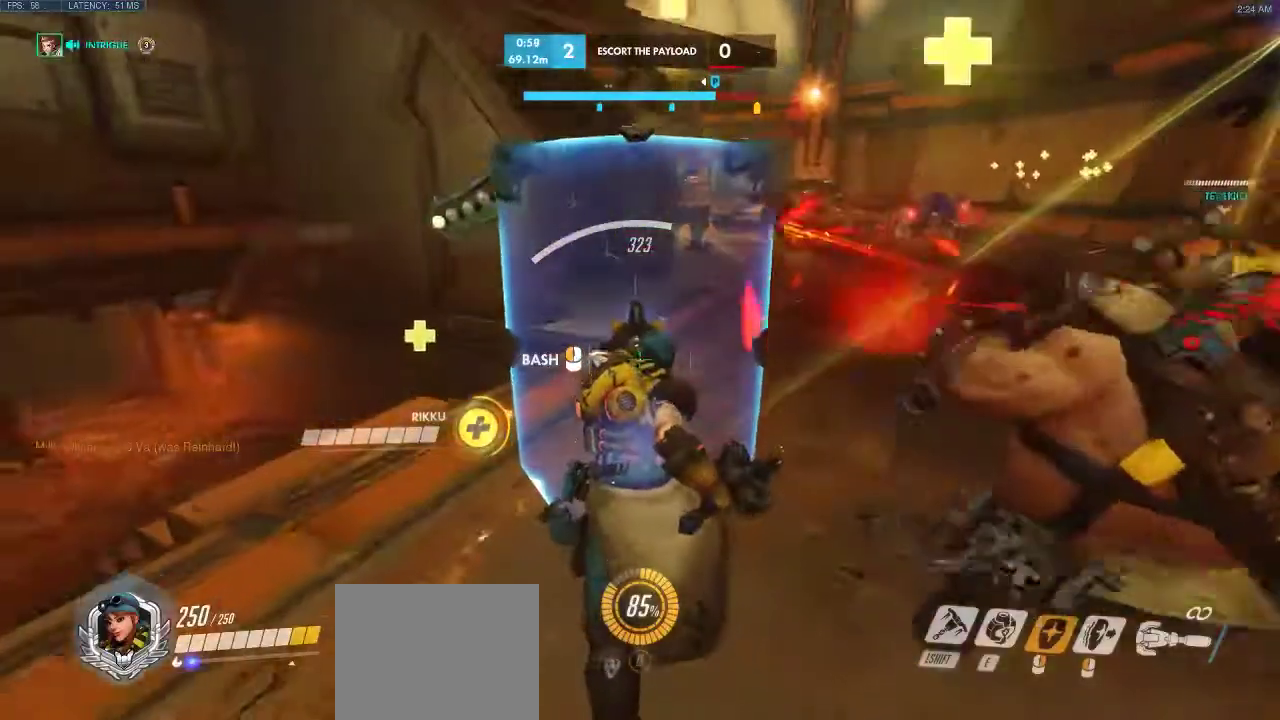
{"keys": ["a", "w"], "events": [[450, "a", "down"]]}
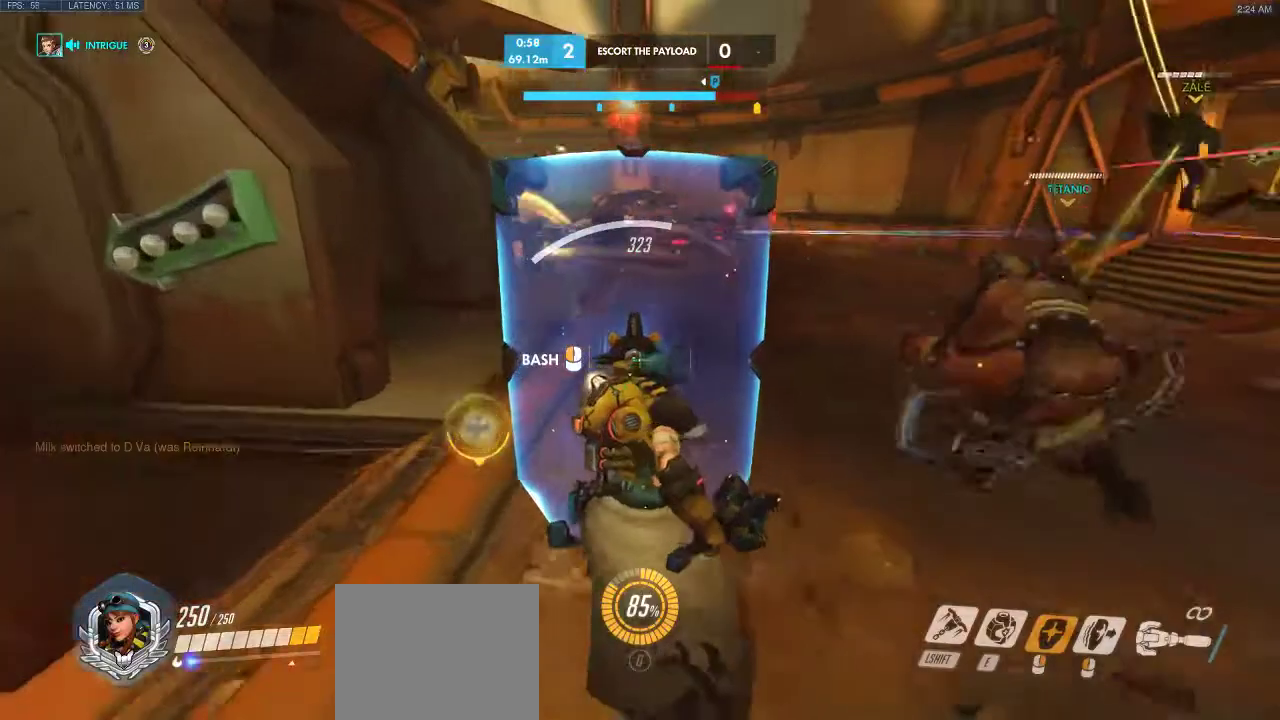
{"keys": ["w"], "events": [[367, "a", "up"]]}
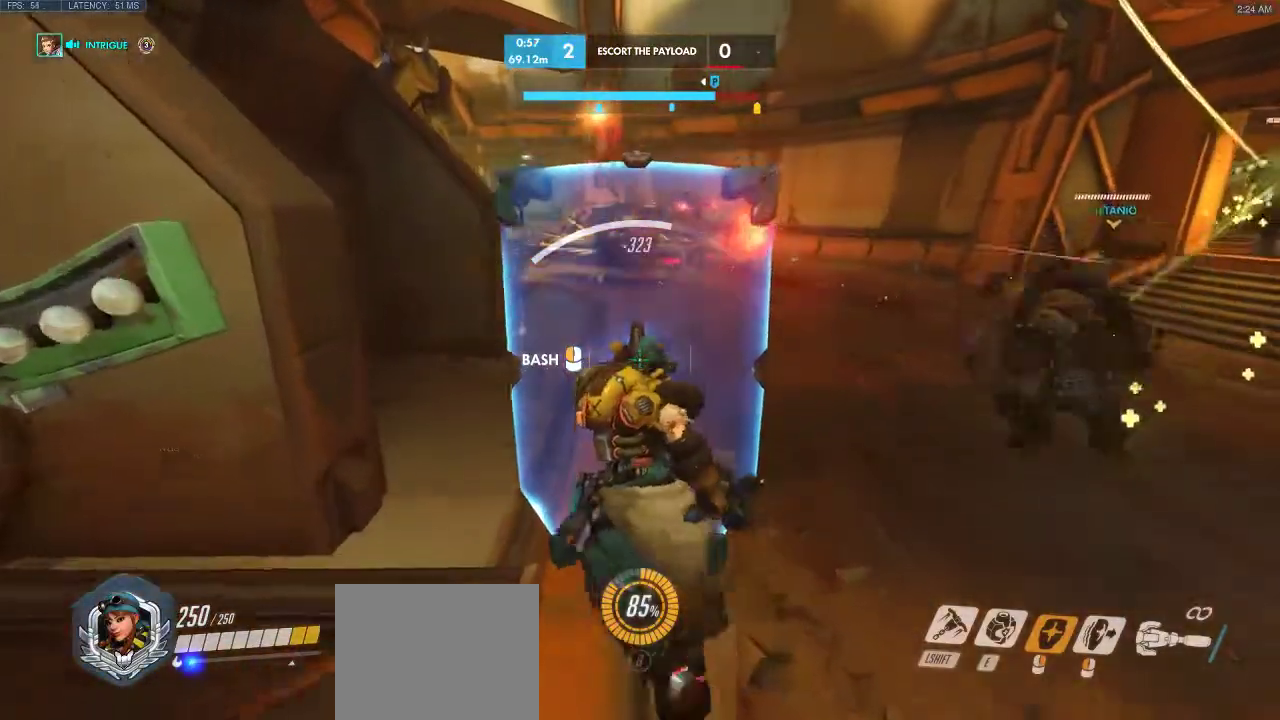
{"keys": ["w"], "events": []}
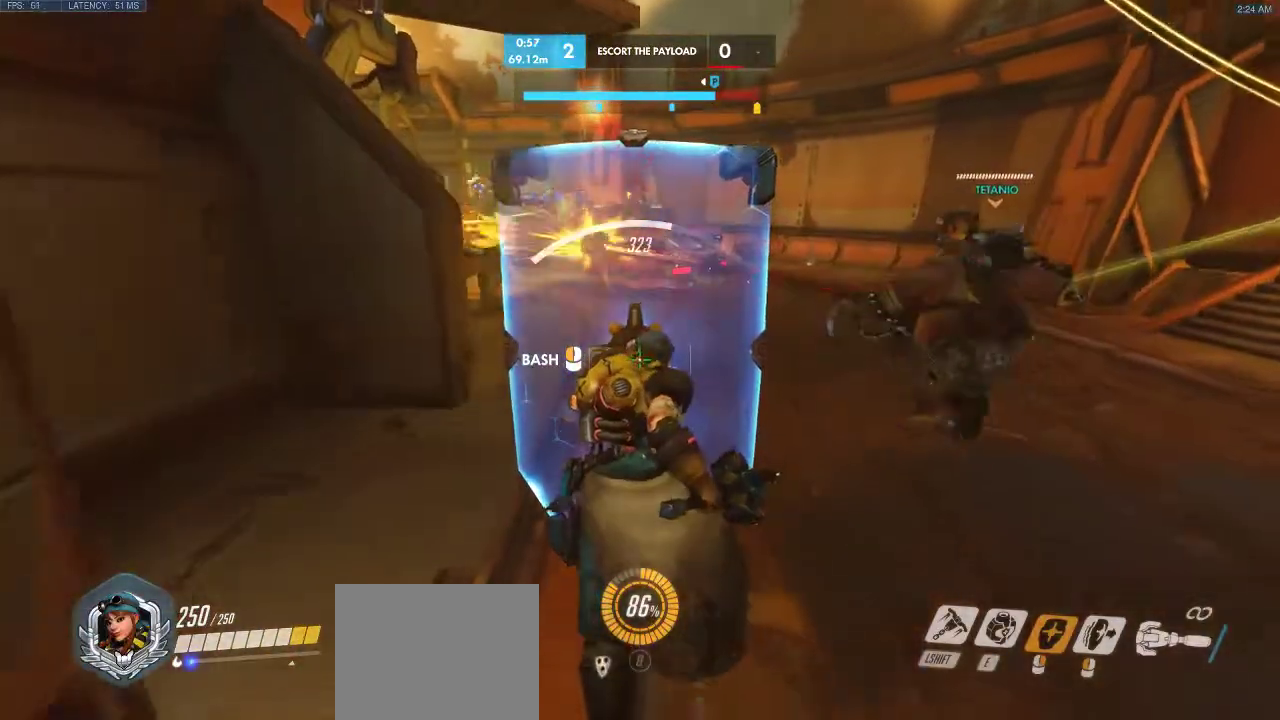
{"keys": ["w"], "events": []}
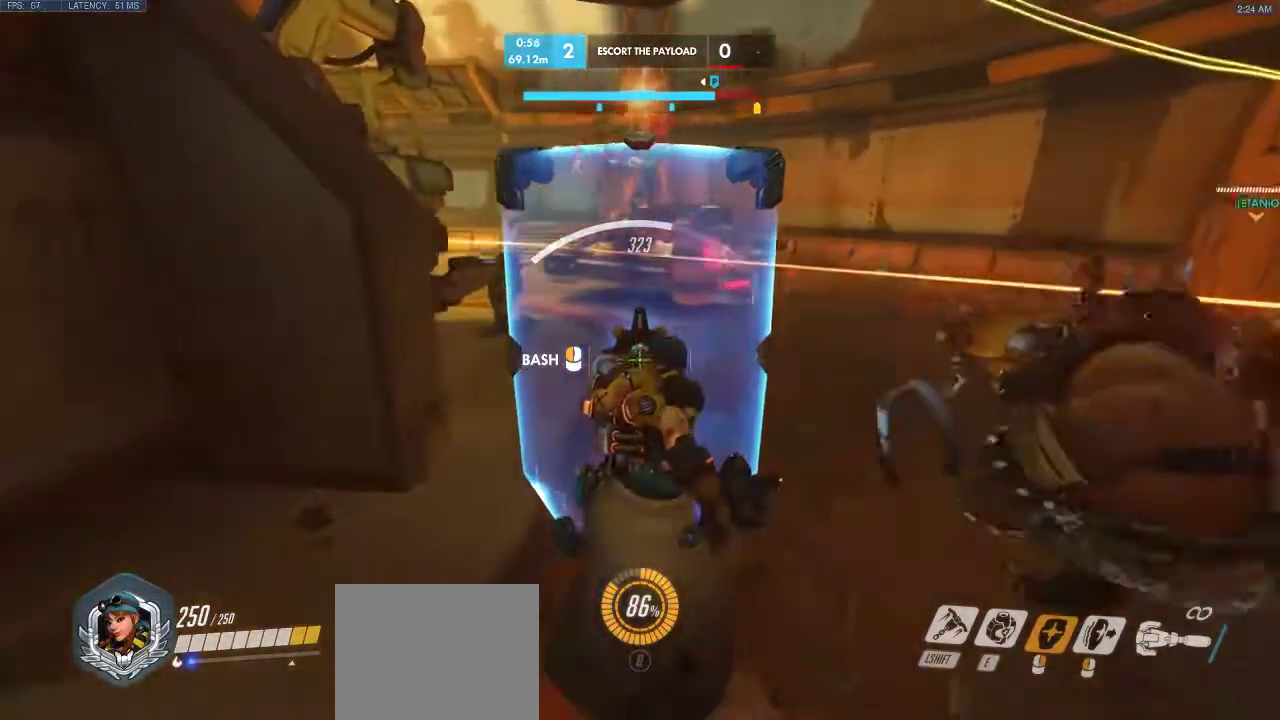
{"keys": ["w"], "events": []}
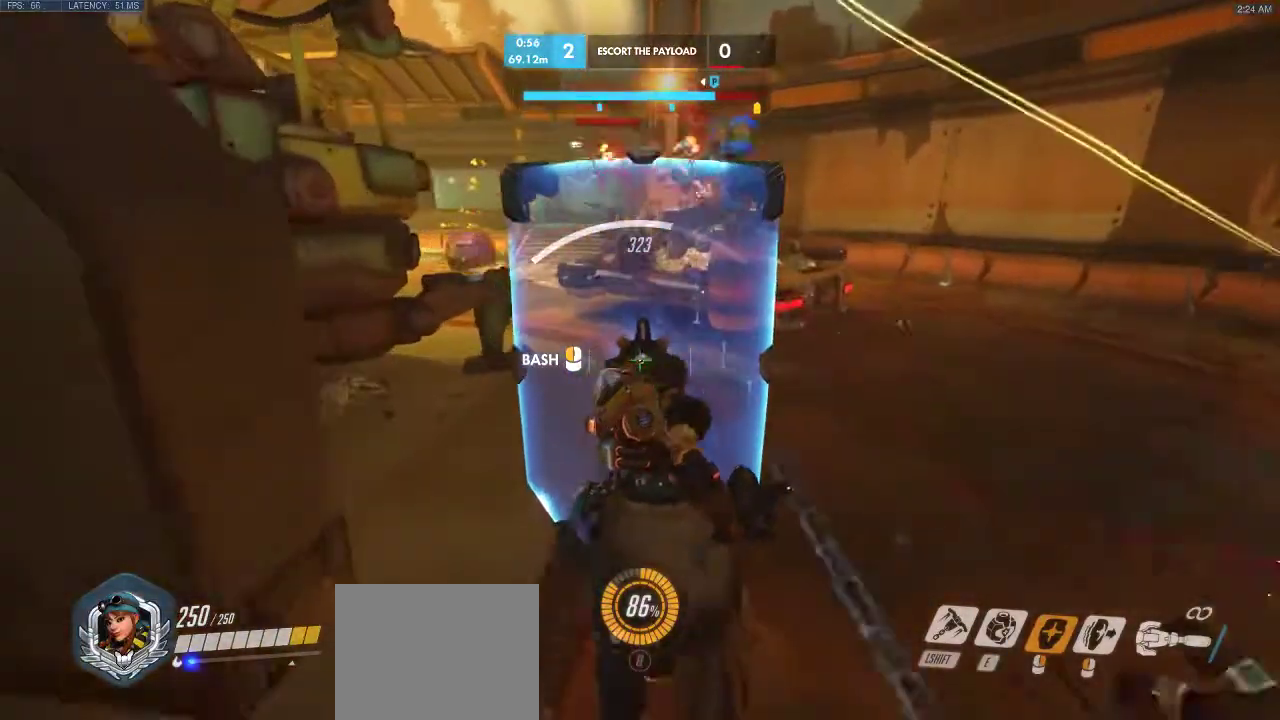
{"keys": ["d"], "events": [[67, "d", "down"], [250, "w", "up"]]}
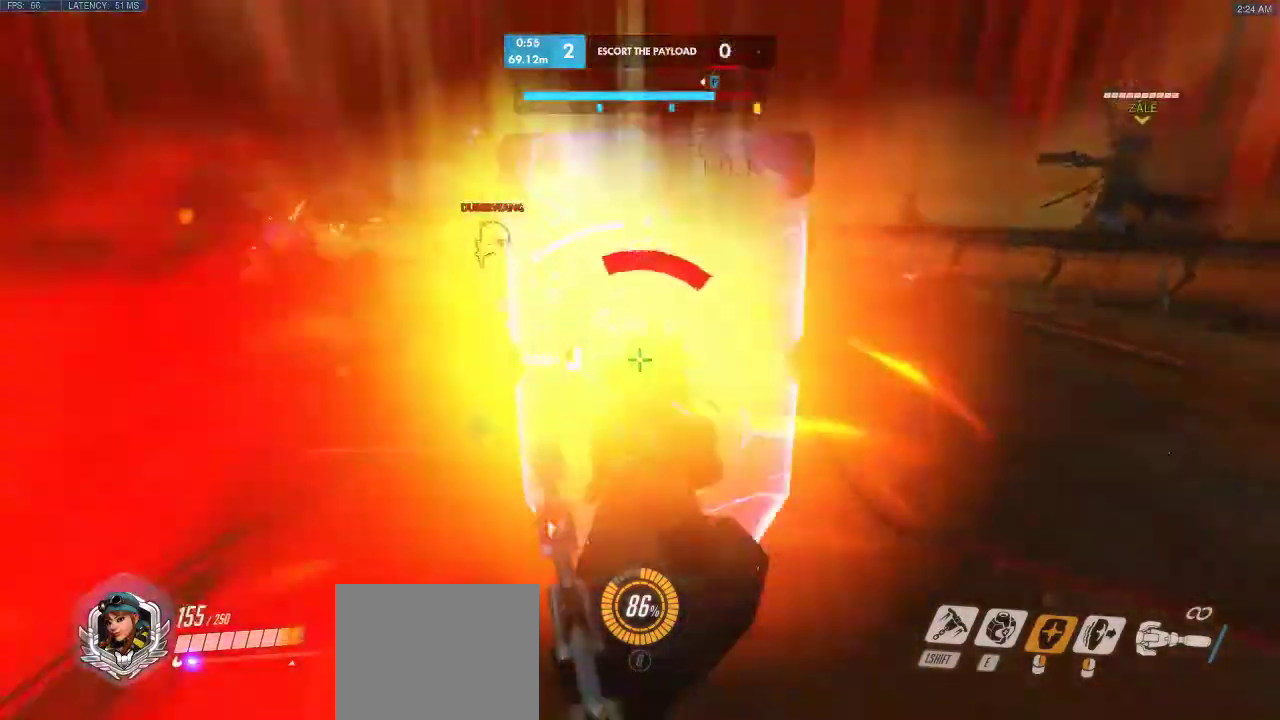
{"keys": ["d", "w"], "events": [[333, "w", "down"]]}
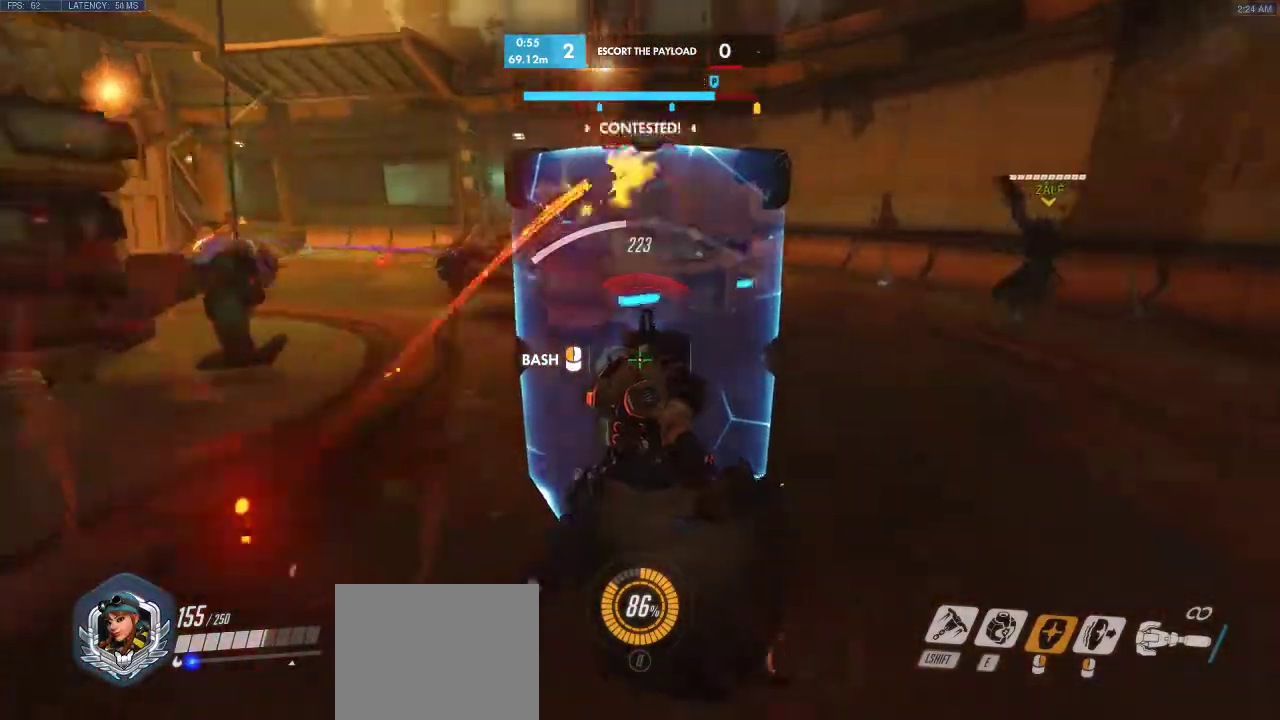
{"keys": ["d"], "events": [[383, "w", "up"]]}
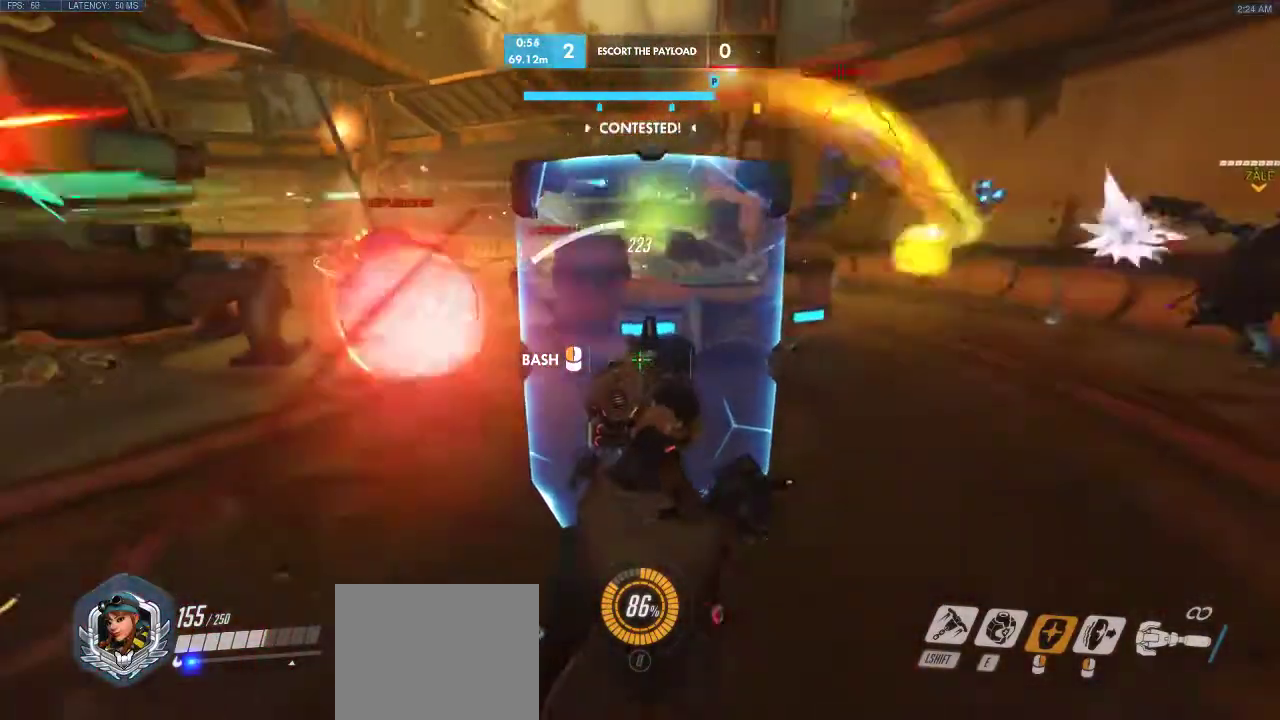
{"keys": ["a"], "events": [[300, "a", "down"], [350, "d", "up"]]}
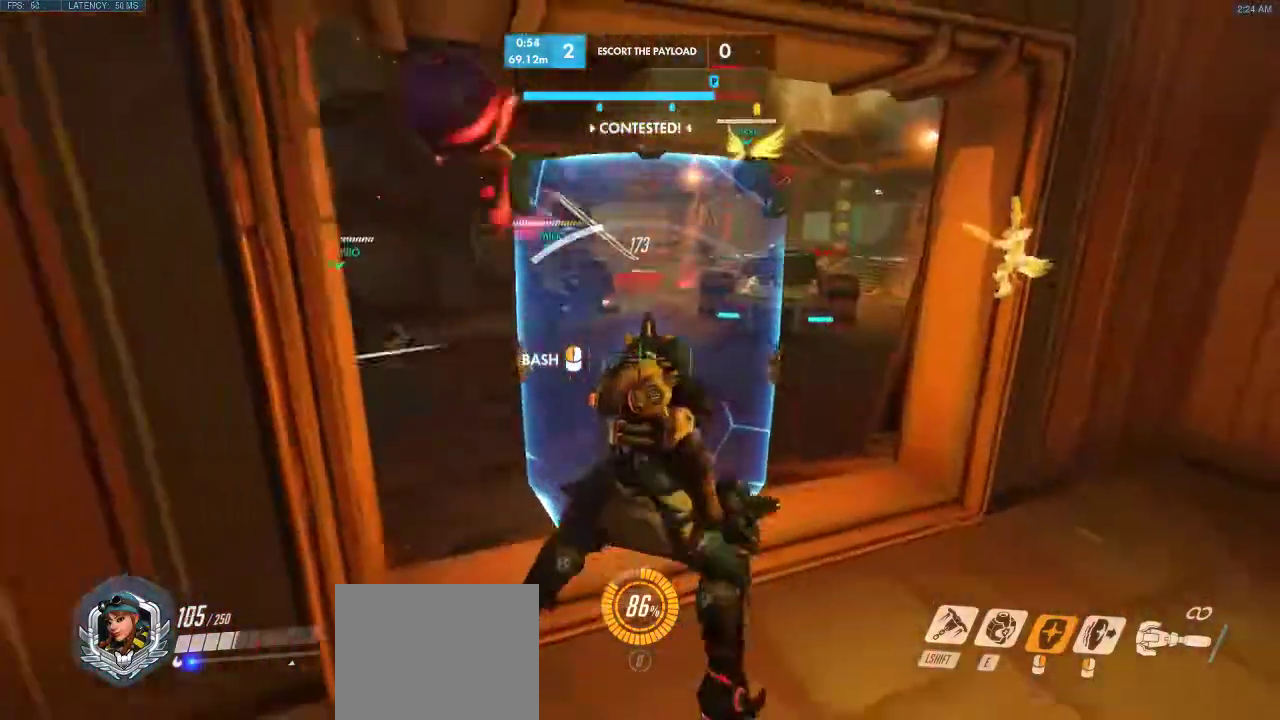
{"keys": ["w"], "events": [[83, "w", "down"], [267, "a", "up"]]}
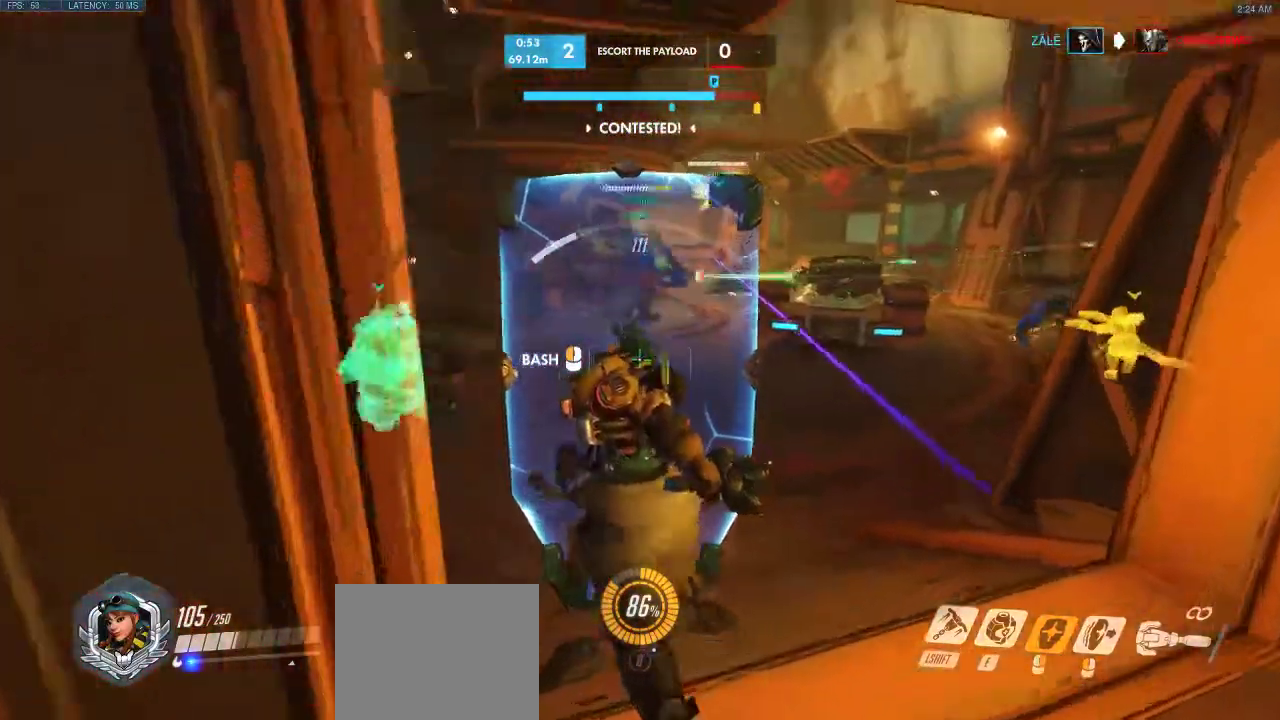
{"keys": ["a"], "events": [[100, "a", "down"], [400, "w", "up"]]}